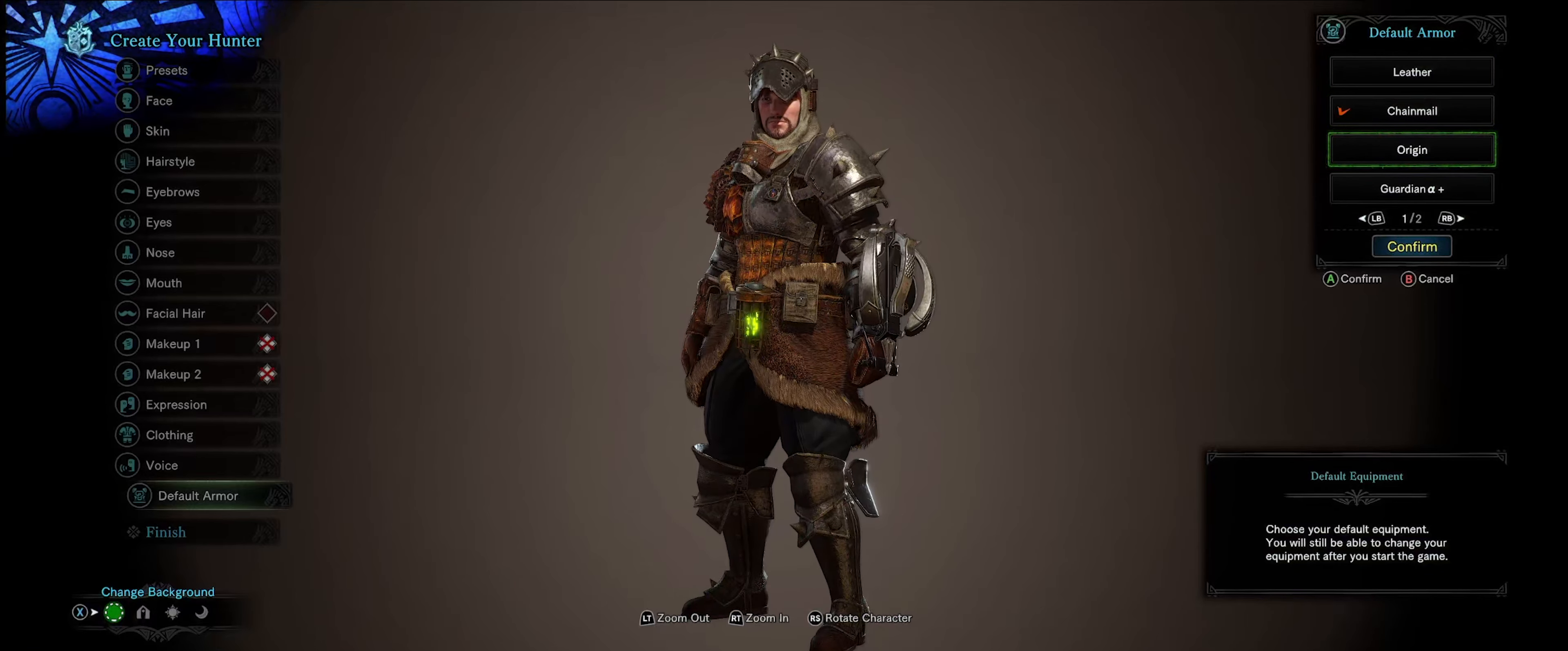
Gameplay with a controller (Xbox layout); each line is a JSON object with the inputs held at the frame after it. "events" lists button and stick changes between this image and that frame as [ms after this image, input, new state], when the widget could be followed in between. Not read: L3 R3.
{"buttons": [], "left_stick": "center", "right_stick": "center", "events": []}
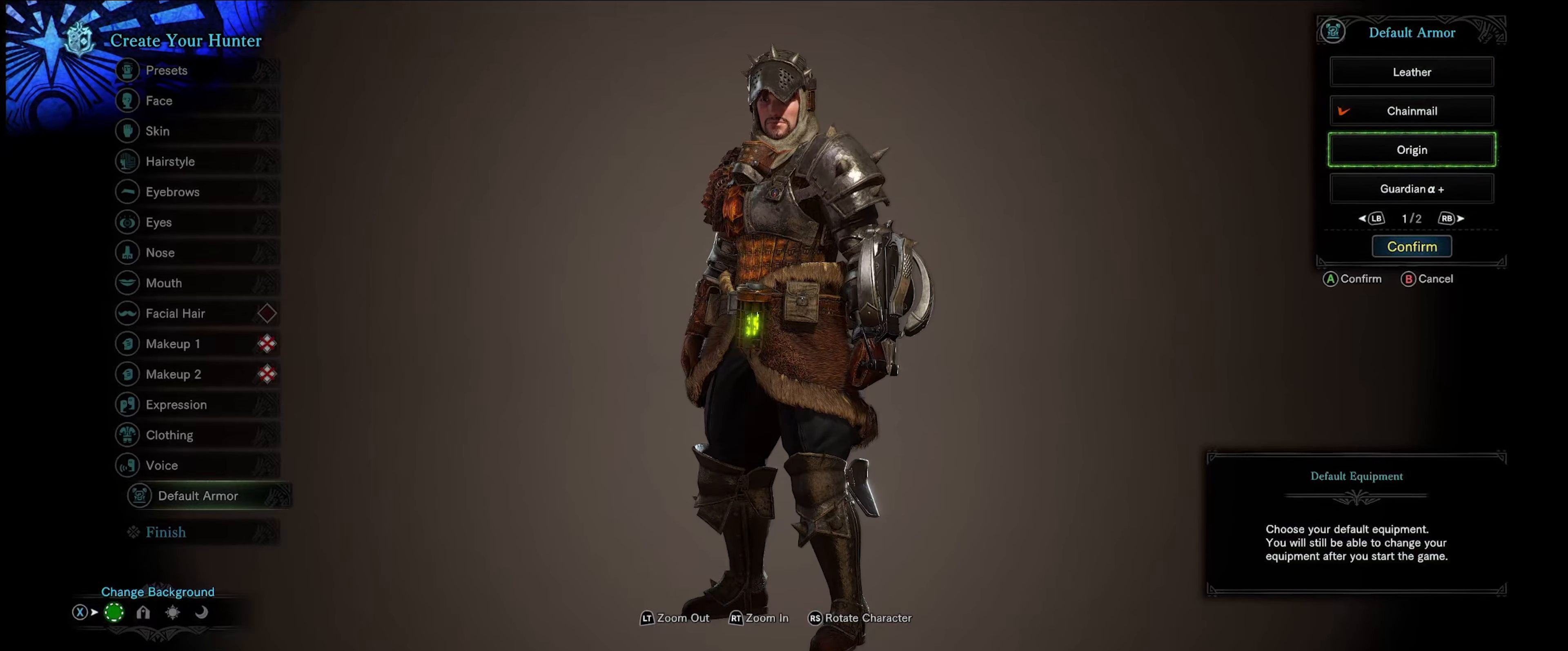
{"buttons": [], "left_stick": "center", "right_stick": "left", "events": [[350, "right_stick", "left"]]}
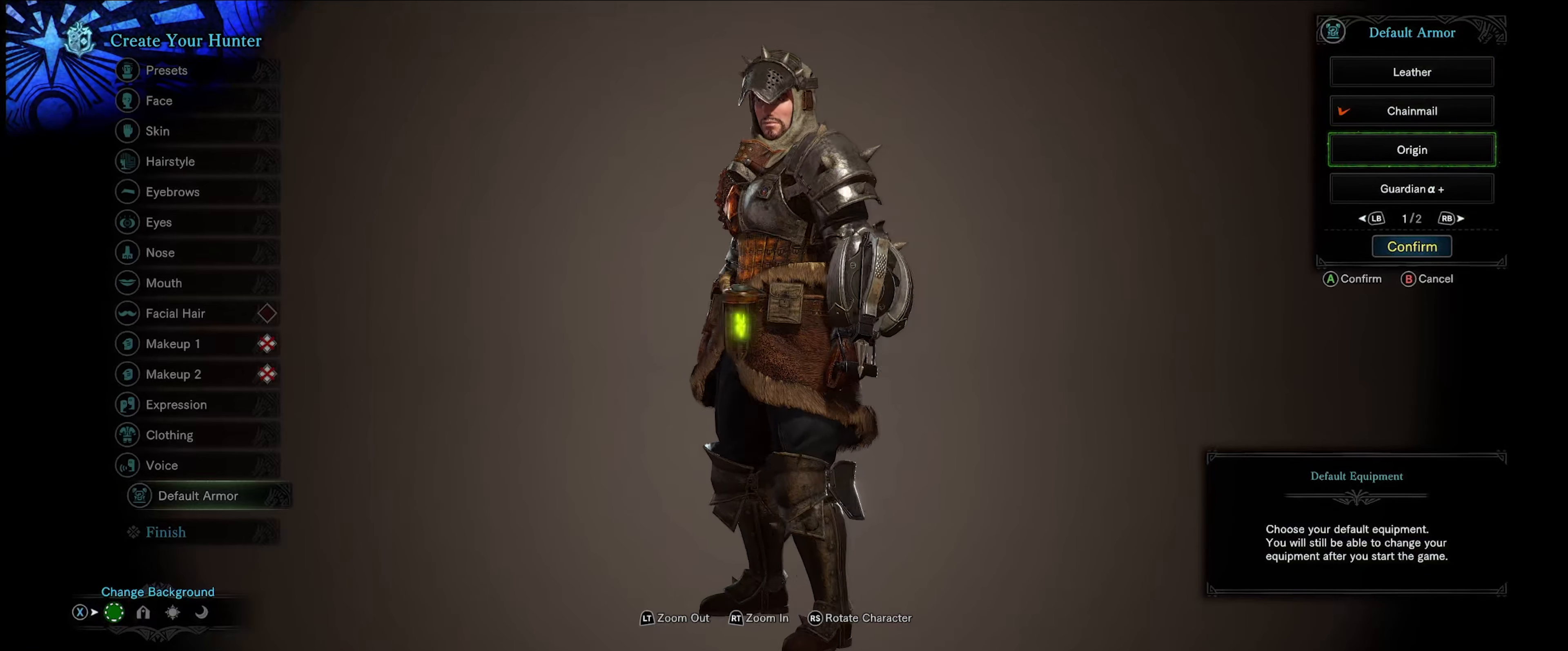
{"buttons": [], "left_stick": "center", "right_stick": "left", "events": []}
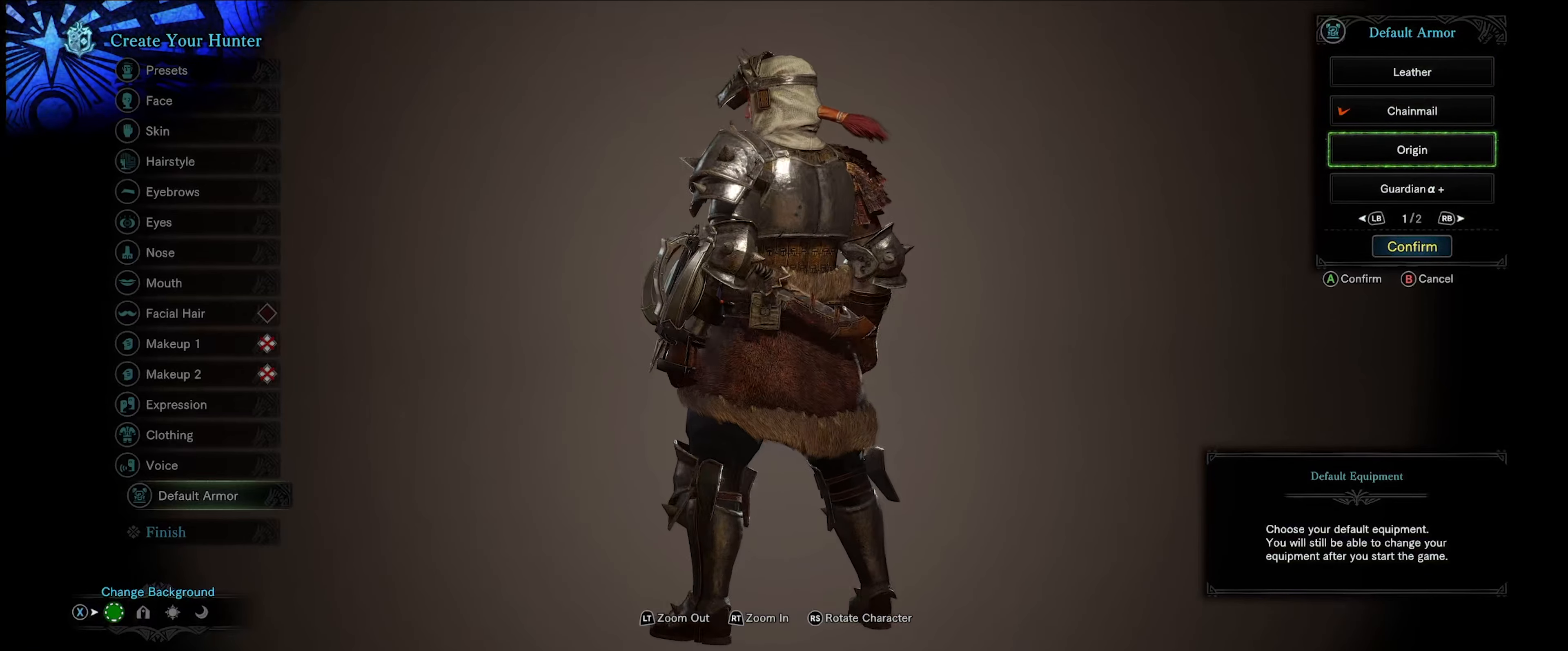
{"buttons": [], "left_stick": "center", "right_stick": "right", "events": [[150, "right_stick", "center"], [467, "right_stick", "right"]]}
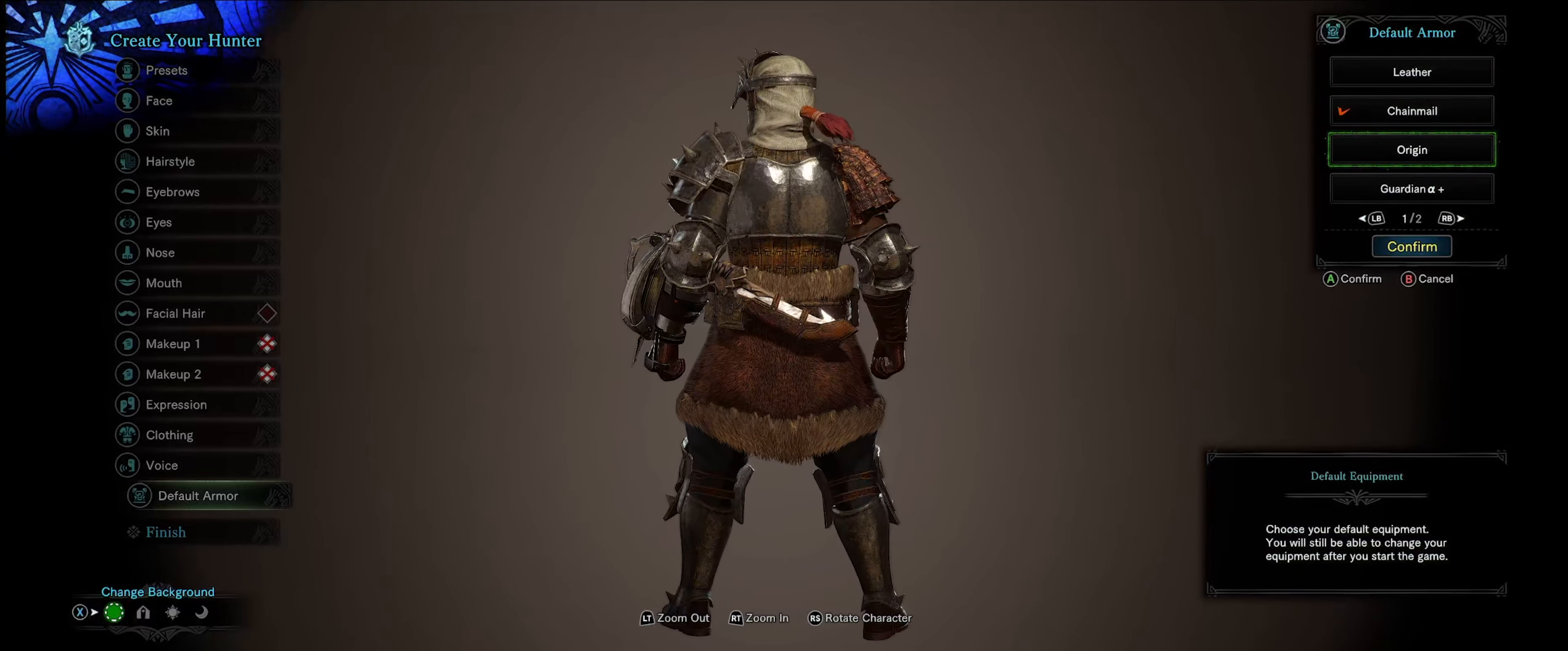
{"buttons": [], "left_stick": "center", "right_stick": "right", "events": []}
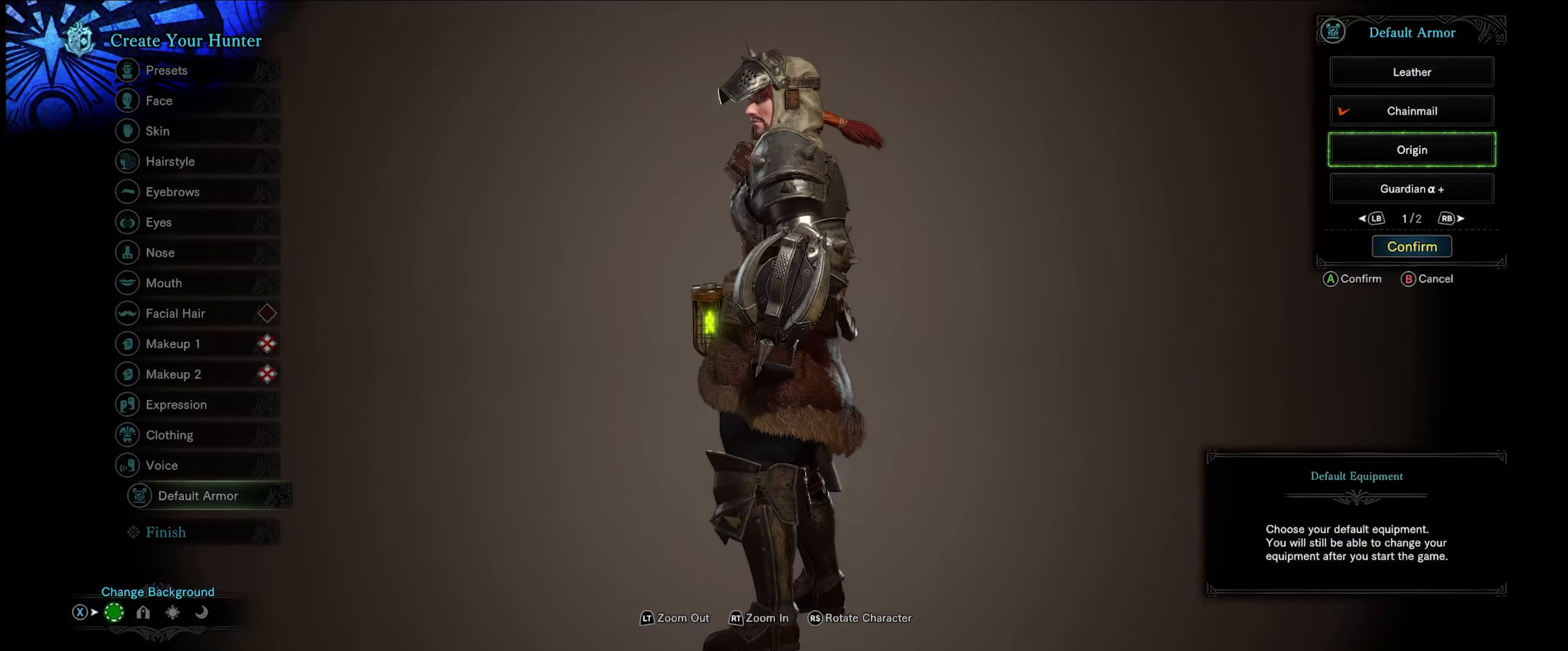
{"buttons": [], "left_stick": "center", "right_stick": "down-right", "events": [[200, "right_stick", "down-right"]]}
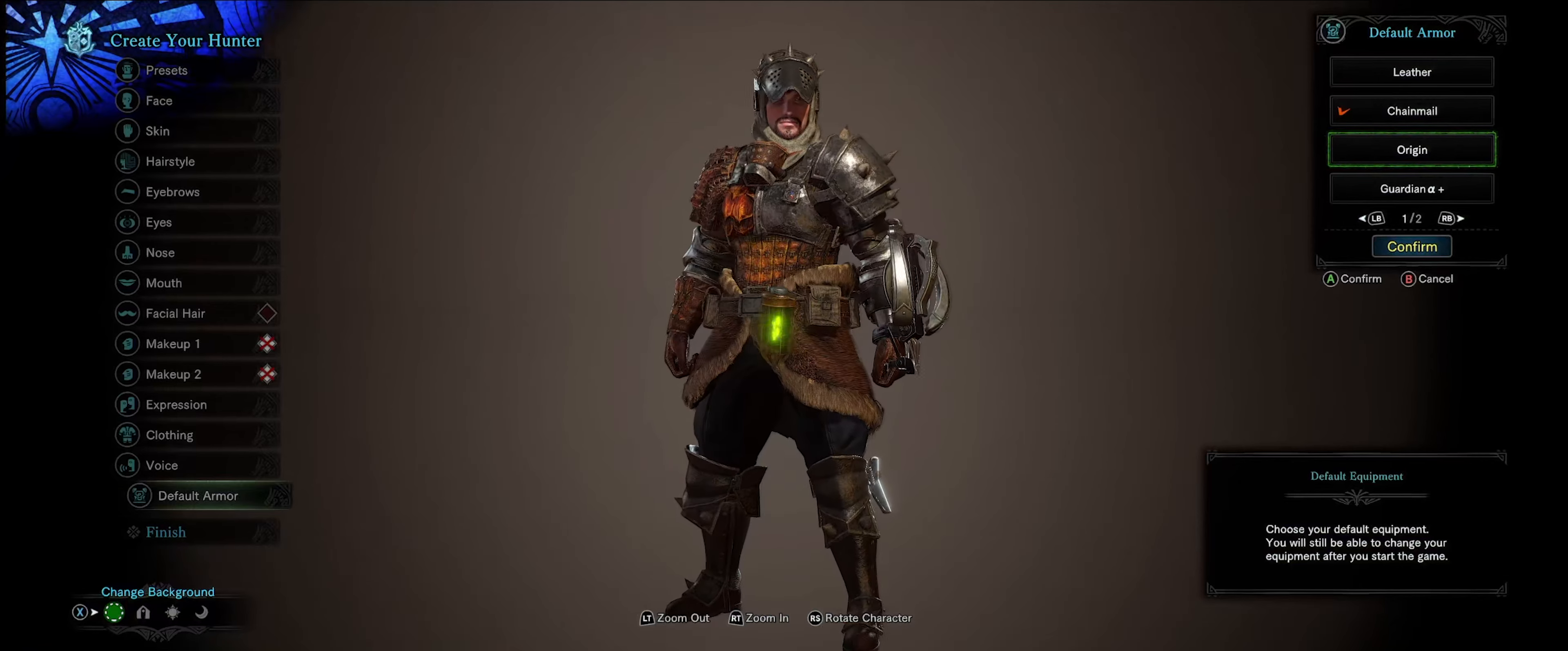
{"buttons": [], "left_stick": "center", "right_stick": "right", "events": [[133, "right_stick", "center"], [500, "right_stick", "right"]]}
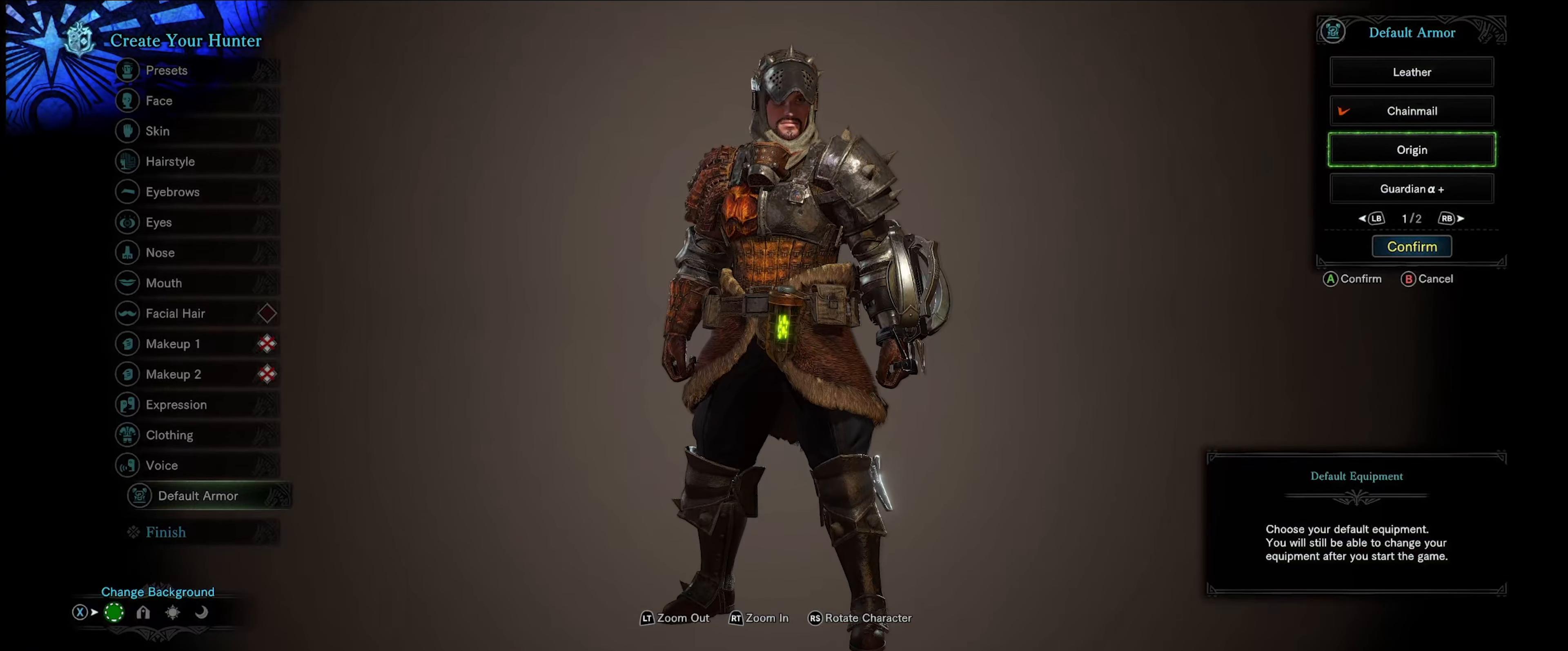
{"buttons": [], "left_stick": "center", "right_stick": "center", "events": [[466, "right_stick", "center"]]}
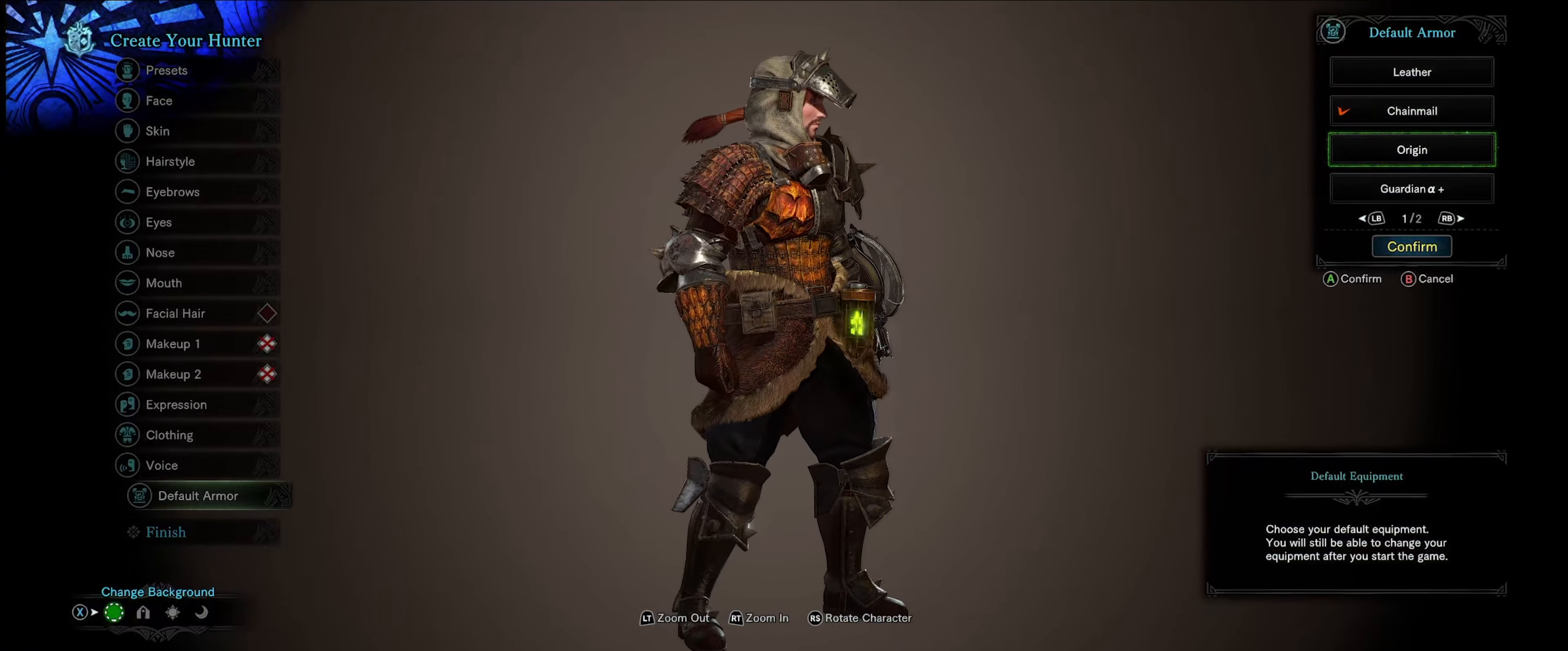
{"buttons": [], "left_stick": "center", "right_stick": "right", "events": [[200, "right_stick", "right"]]}
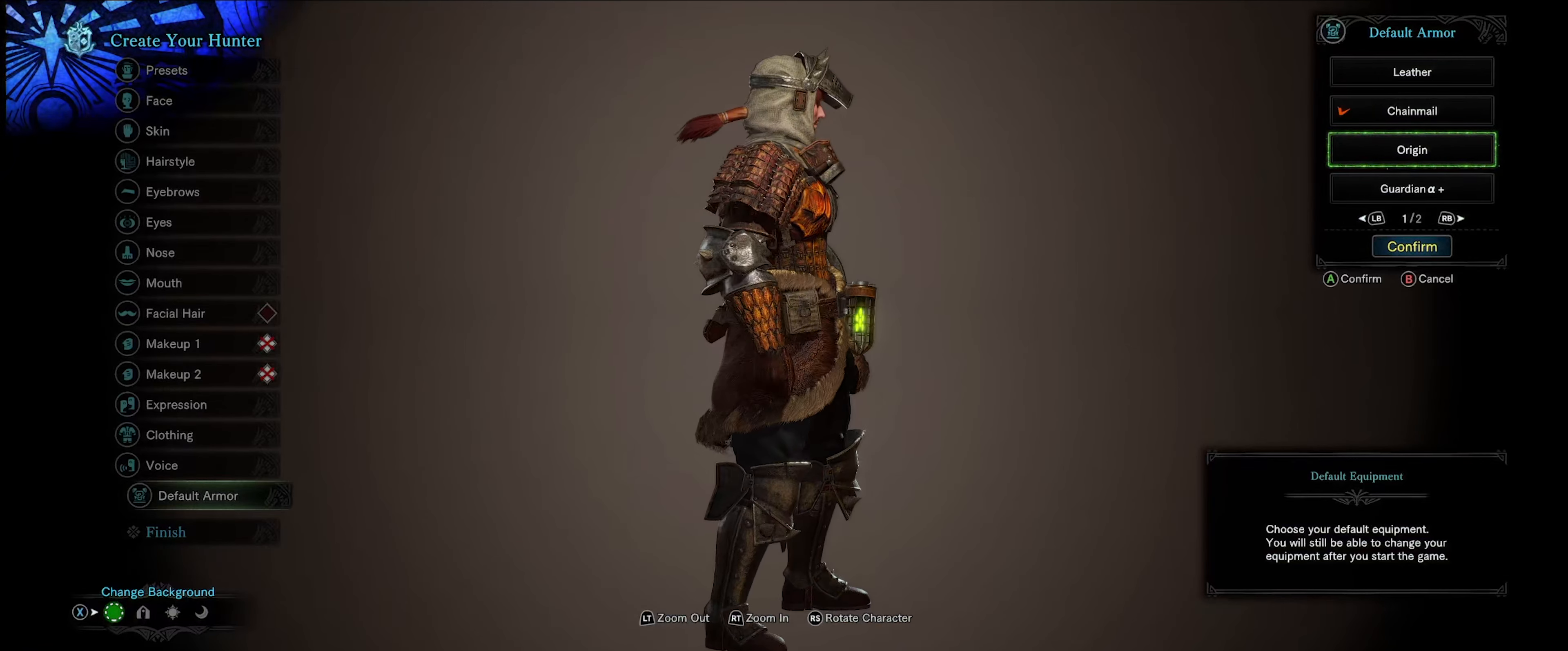
{"buttons": [], "left_stick": "center", "right_stick": "center", "events": [[16, "right_stick", "center"]]}
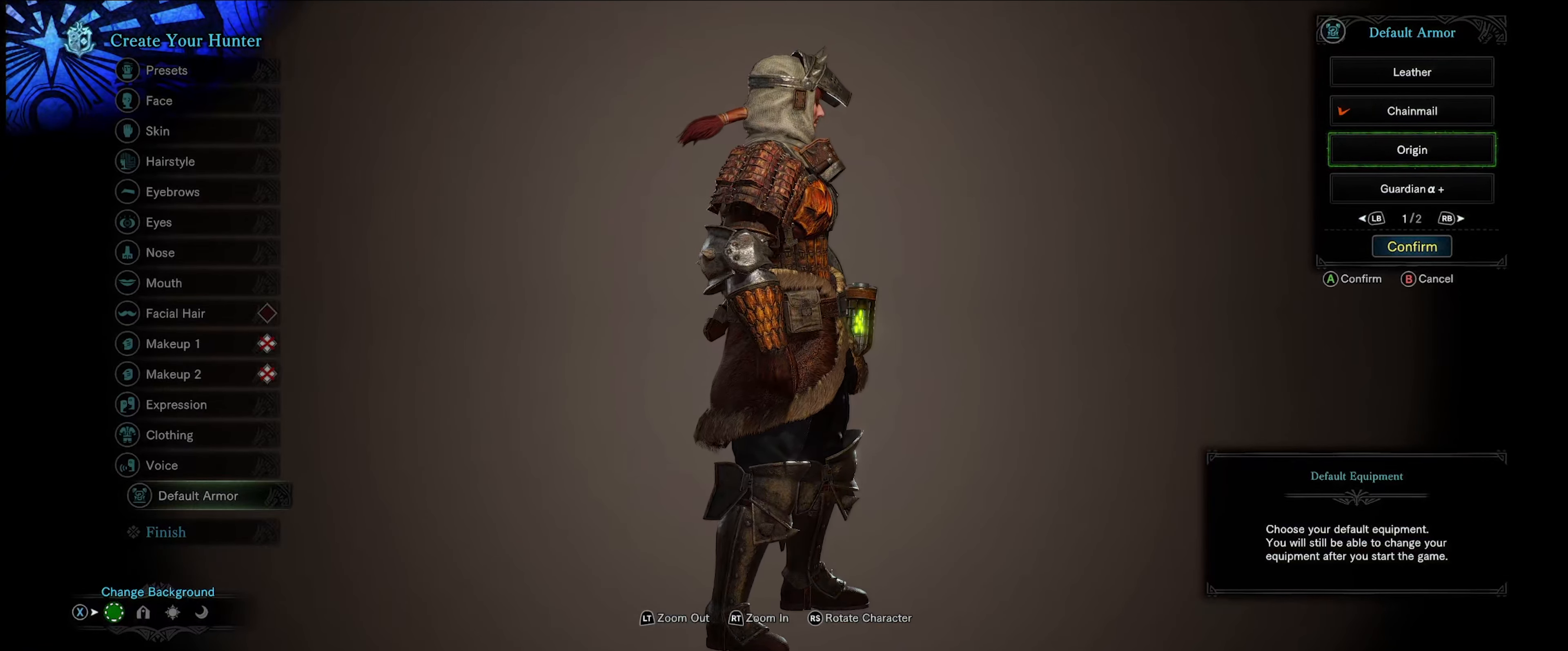
{"buttons": [], "left_stick": "center", "right_stick": "center", "events": []}
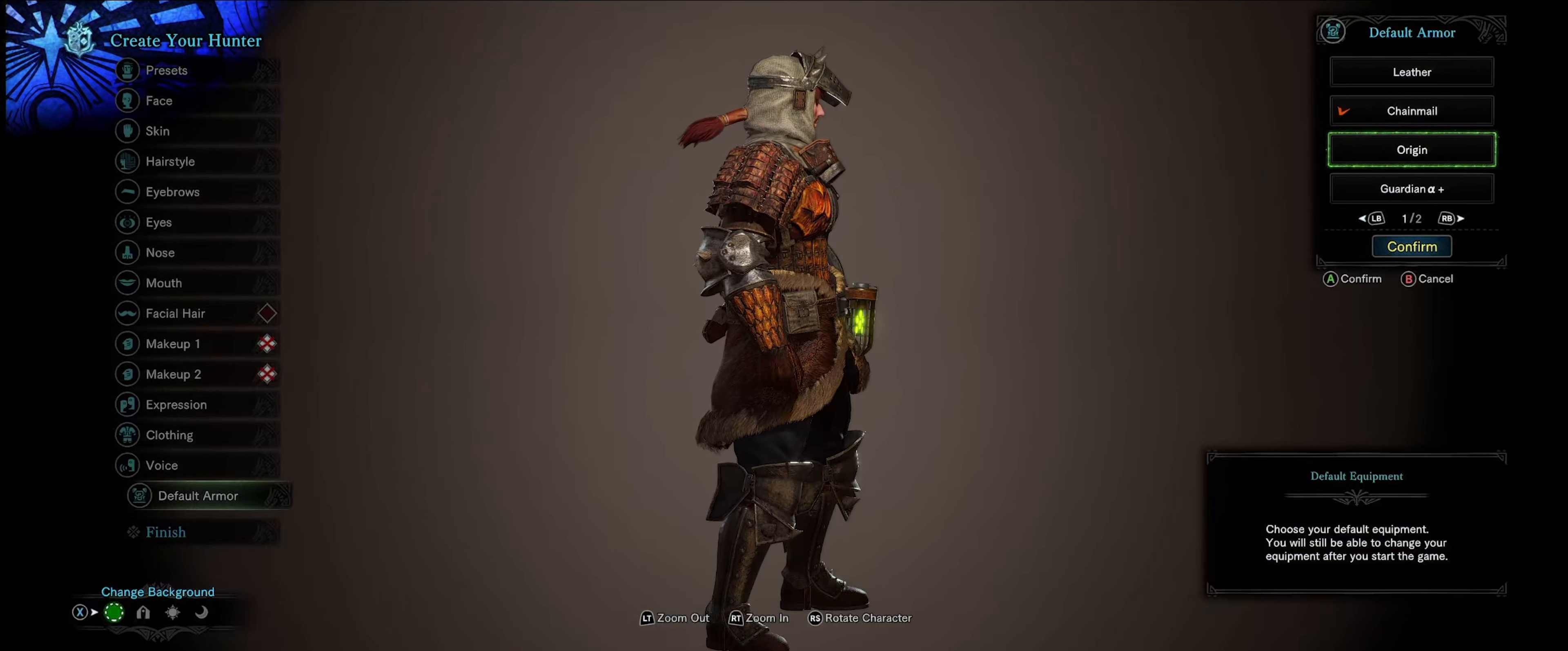
{"buttons": [], "left_stick": "center", "right_stick": "left", "events": [[100, "right_stick", "left"]]}
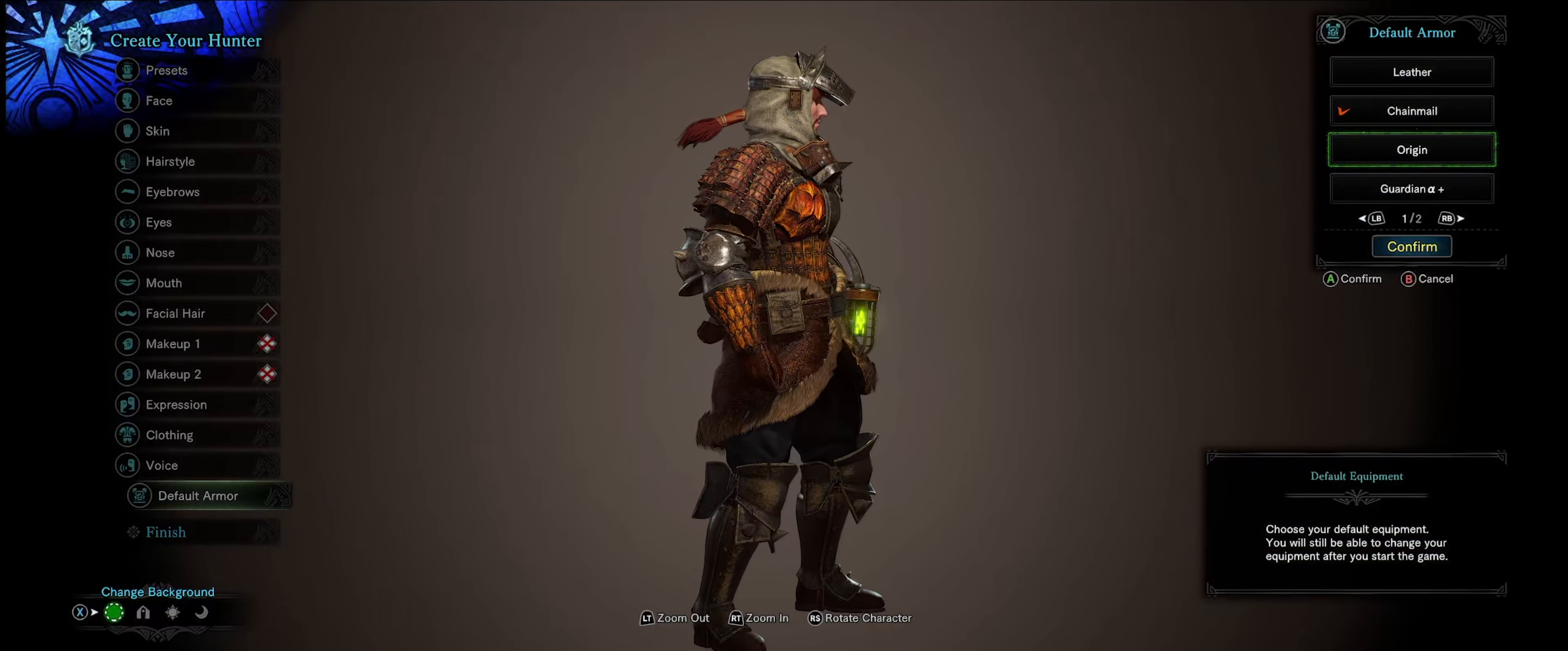
{"buttons": [], "left_stick": "center", "right_stick": "left", "events": []}
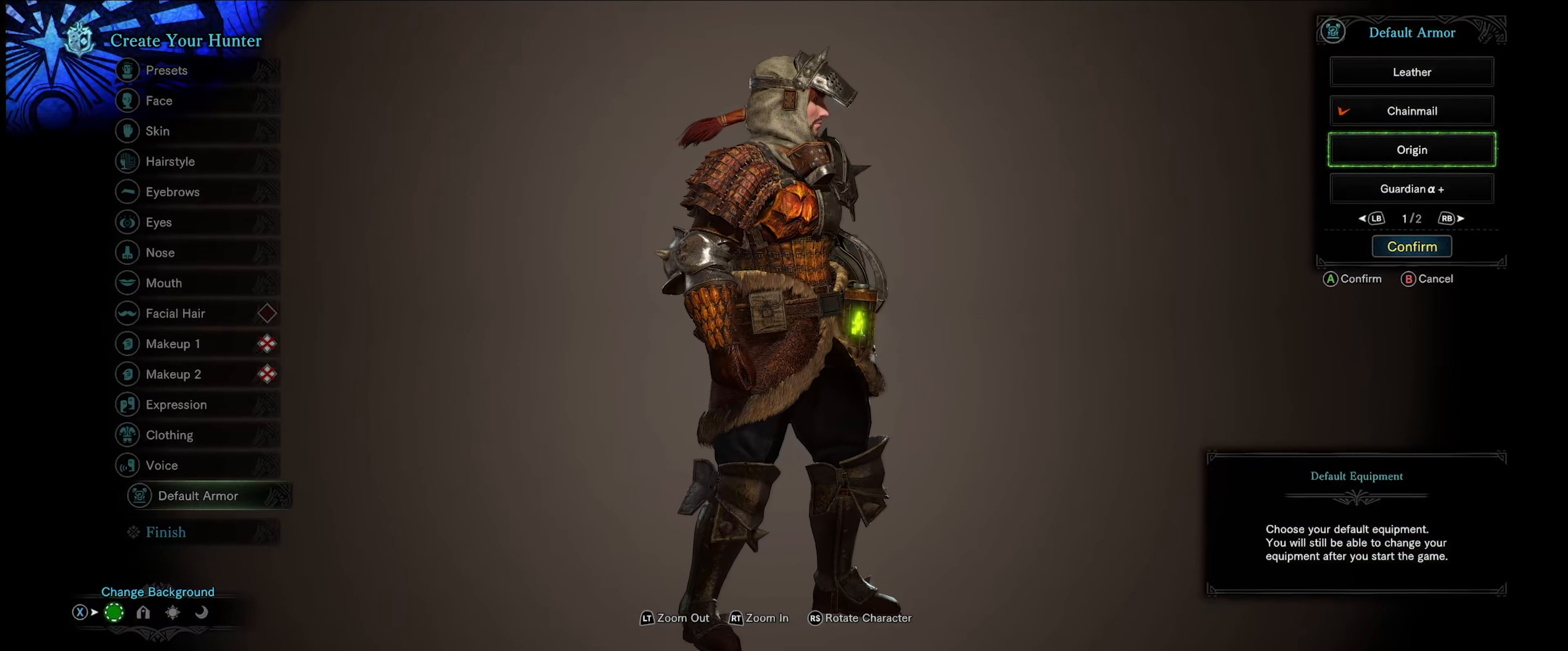
{"buttons": [], "left_stick": "center", "right_stick": "left", "events": []}
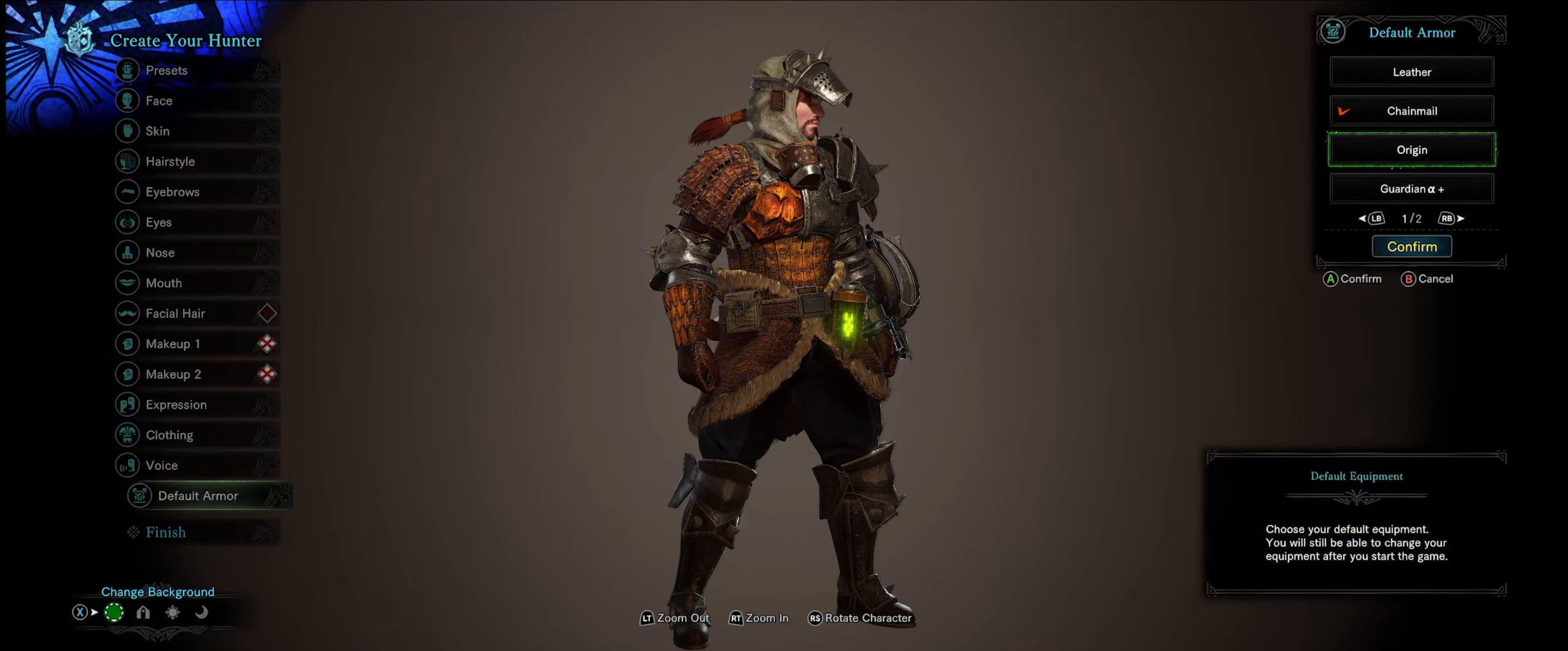
{"buttons": [], "left_stick": "center", "right_stick": "center", "events": [[67, "right_stick", "center"]]}
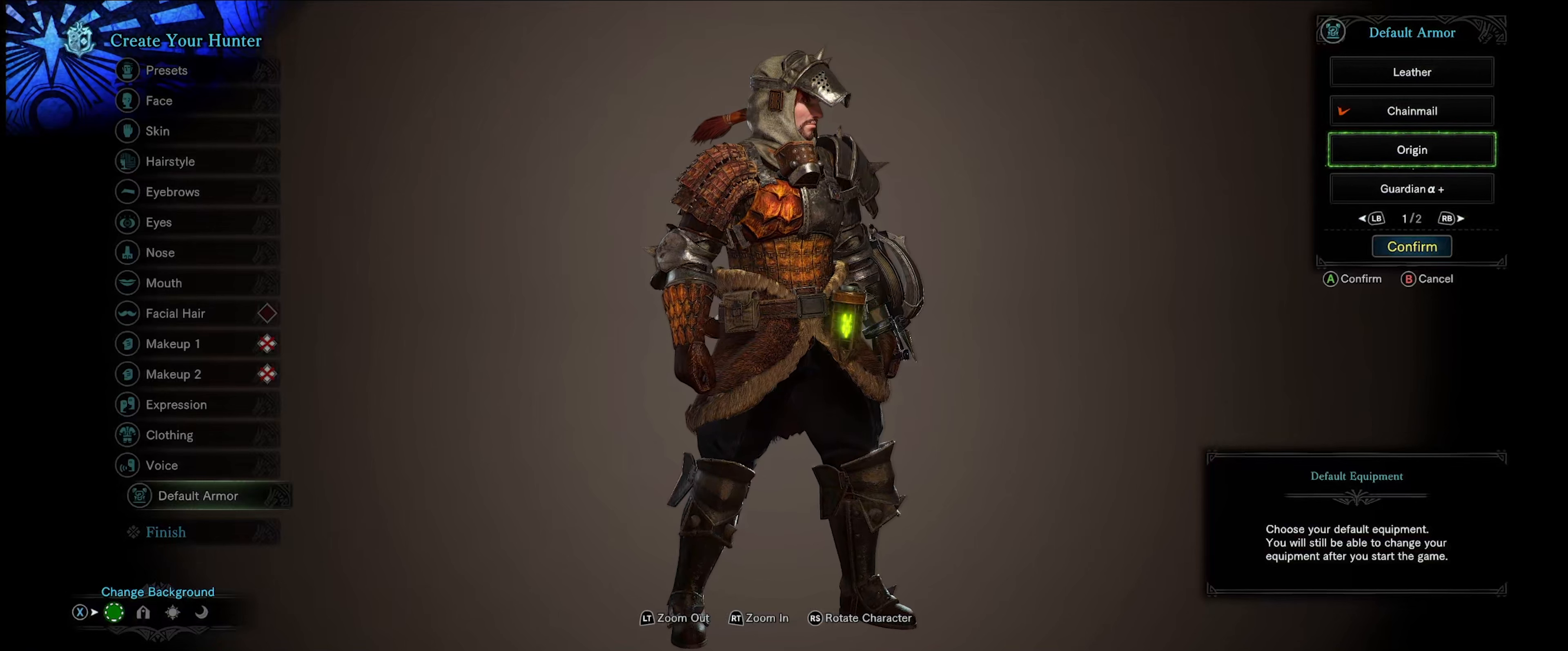
{"buttons": [], "left_stick": "center", "right_stick": "center", "events": []}
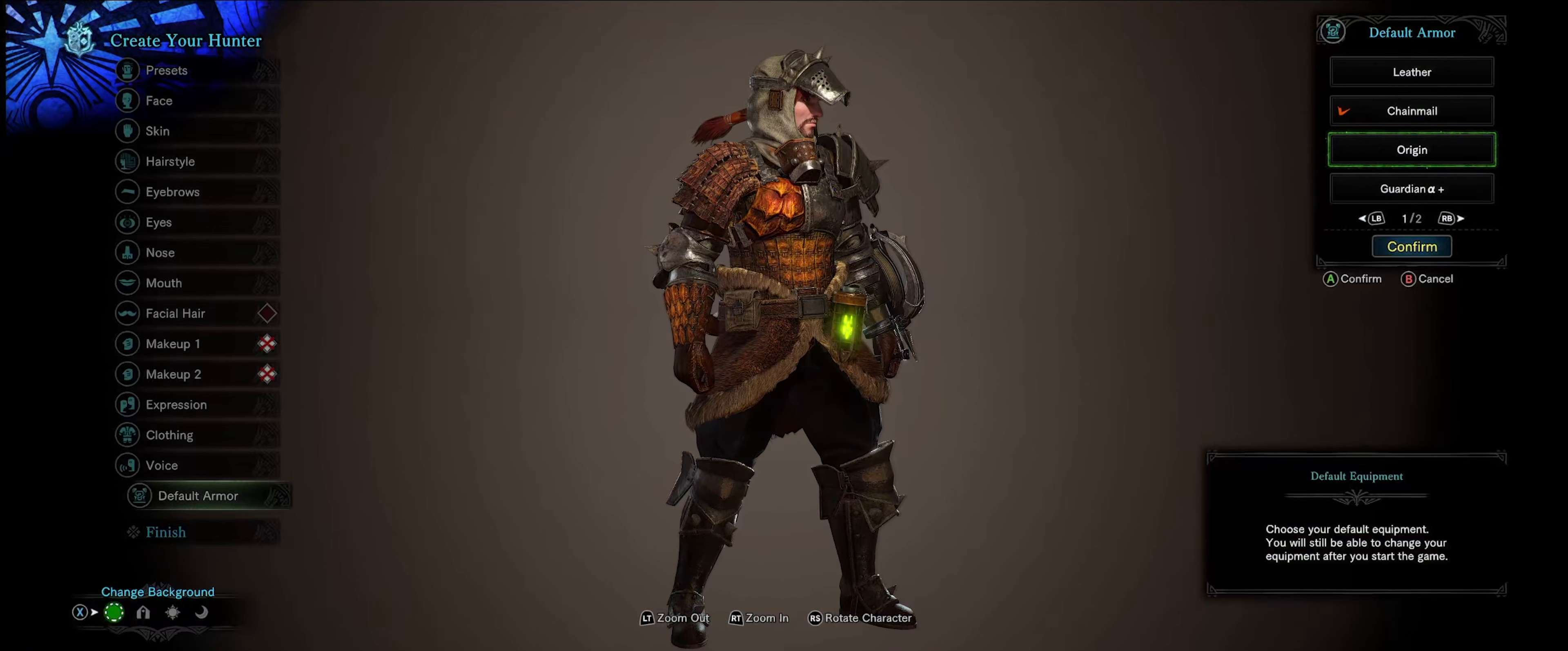
{"buttons": [], "left_stick": "center", "right_stick": "center", "events": []}
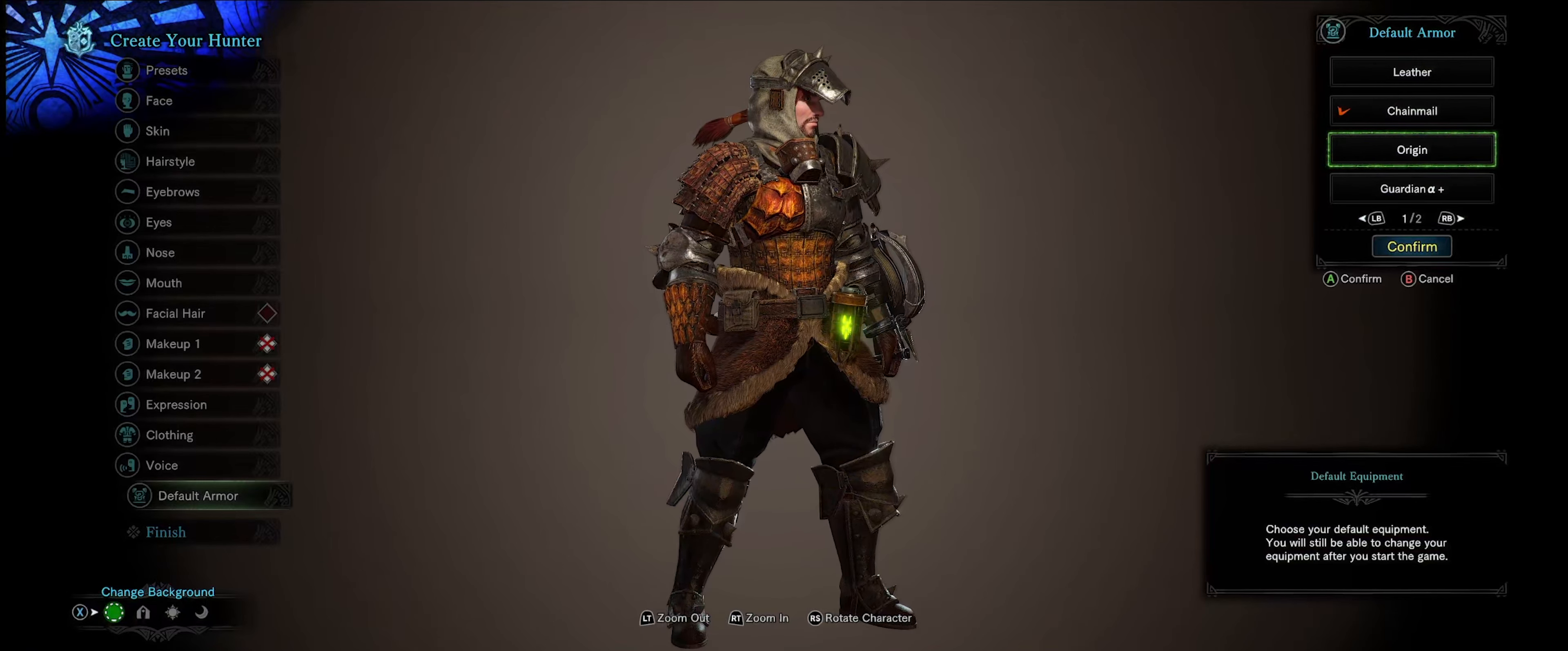
{"buttons": [], "left_stick": "center", "right_stick": "center", "events": []}
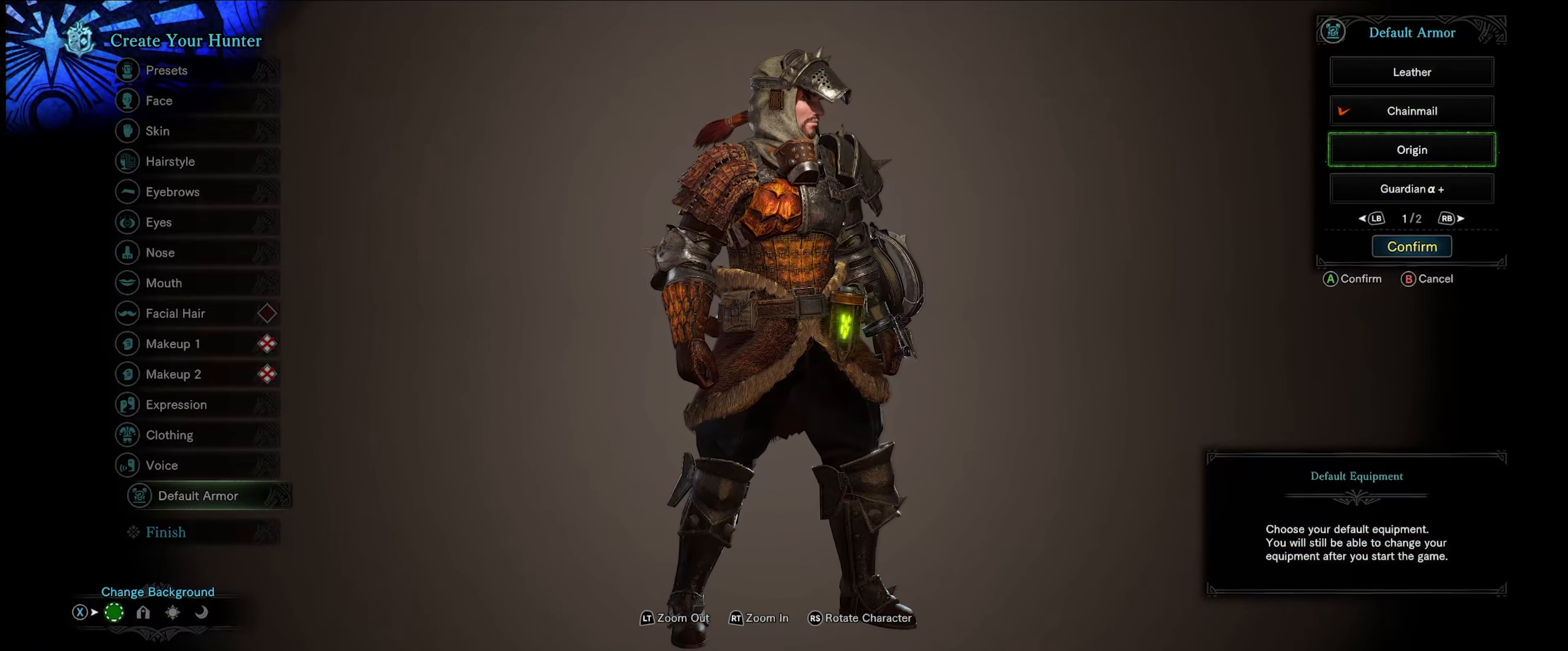
{"buttons": [], "left_stick": "center", "right_stick": "center", "events": []}
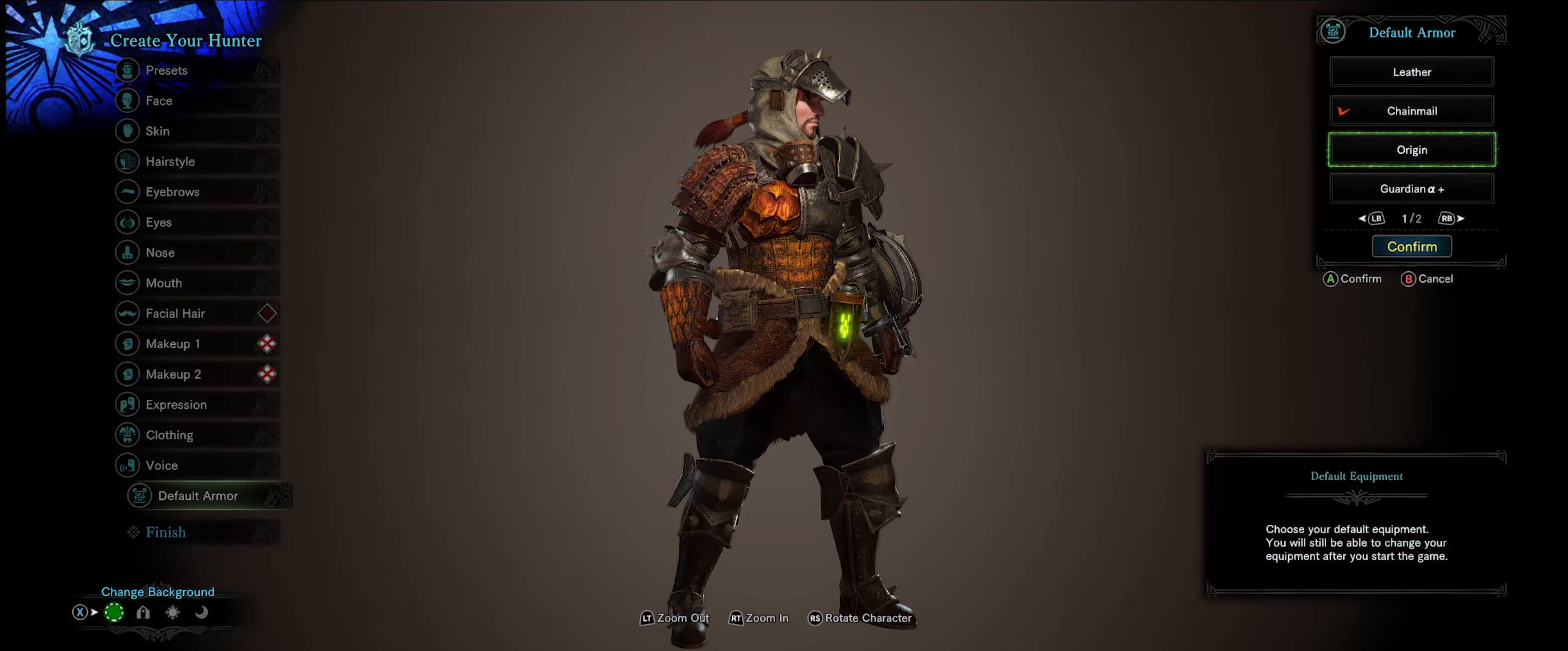
{"buttons": [], "left_stick": "center", "right_stick": "center", "events": []}
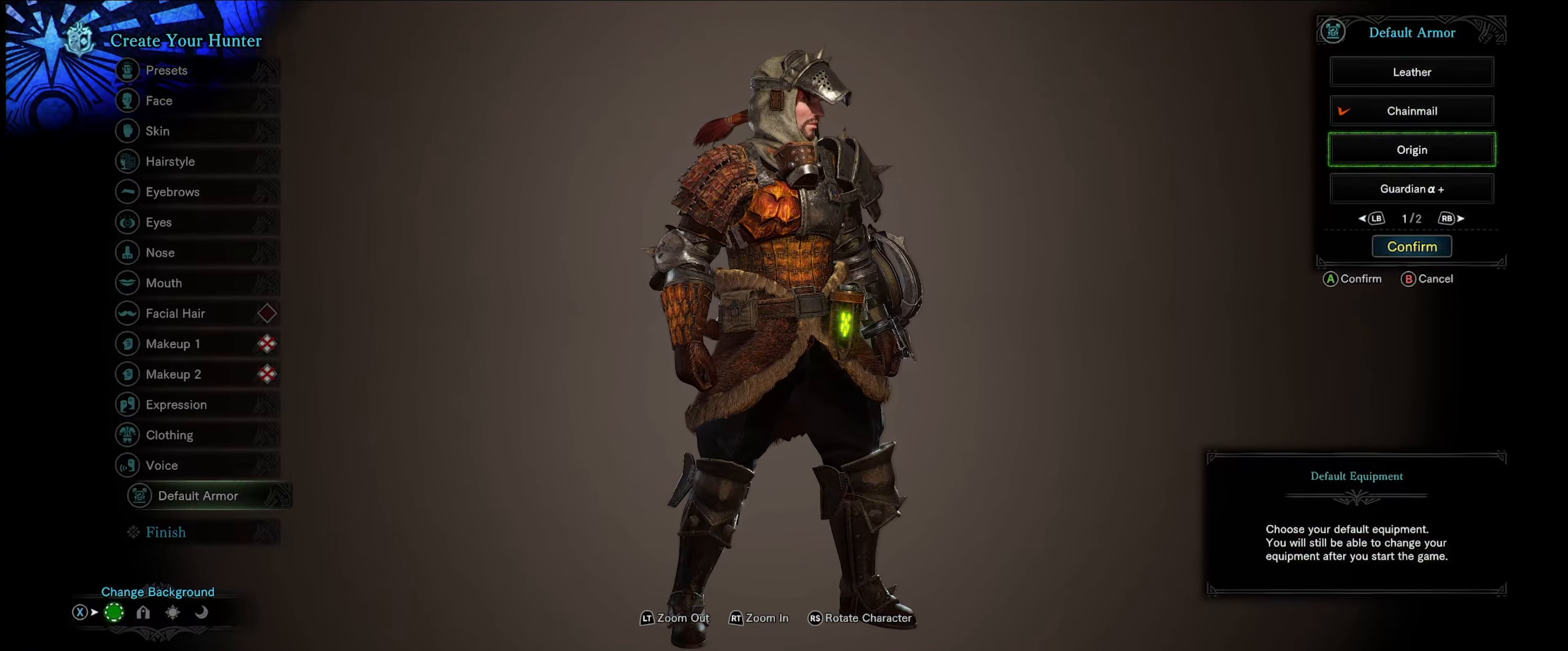
{"buttons": [], "left_stick": "center", "right_stick": "center", "events": [[233, "DPAD_UP", "down"], [350, "DPAD_UP", "up"]]}
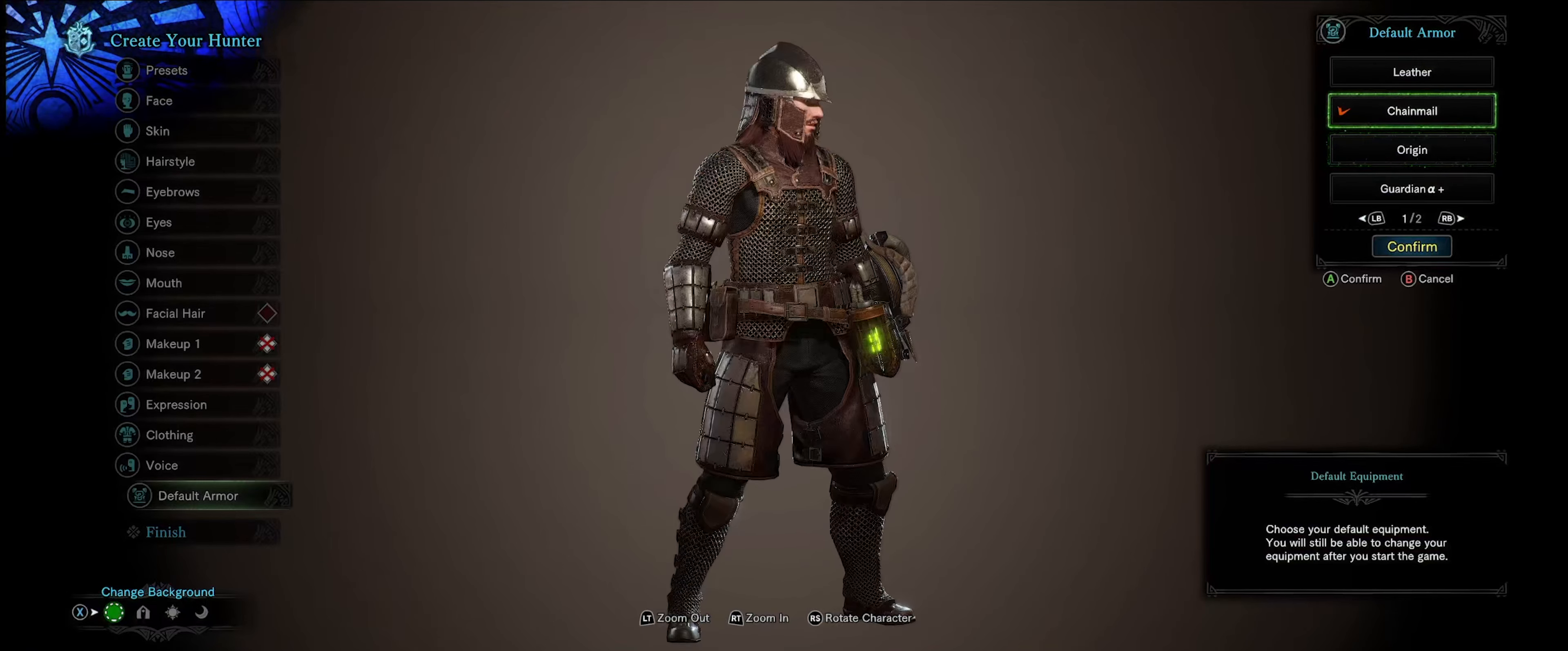
{"buttons": [], "left_stick": "center", "right_stick": "center", "events": []}
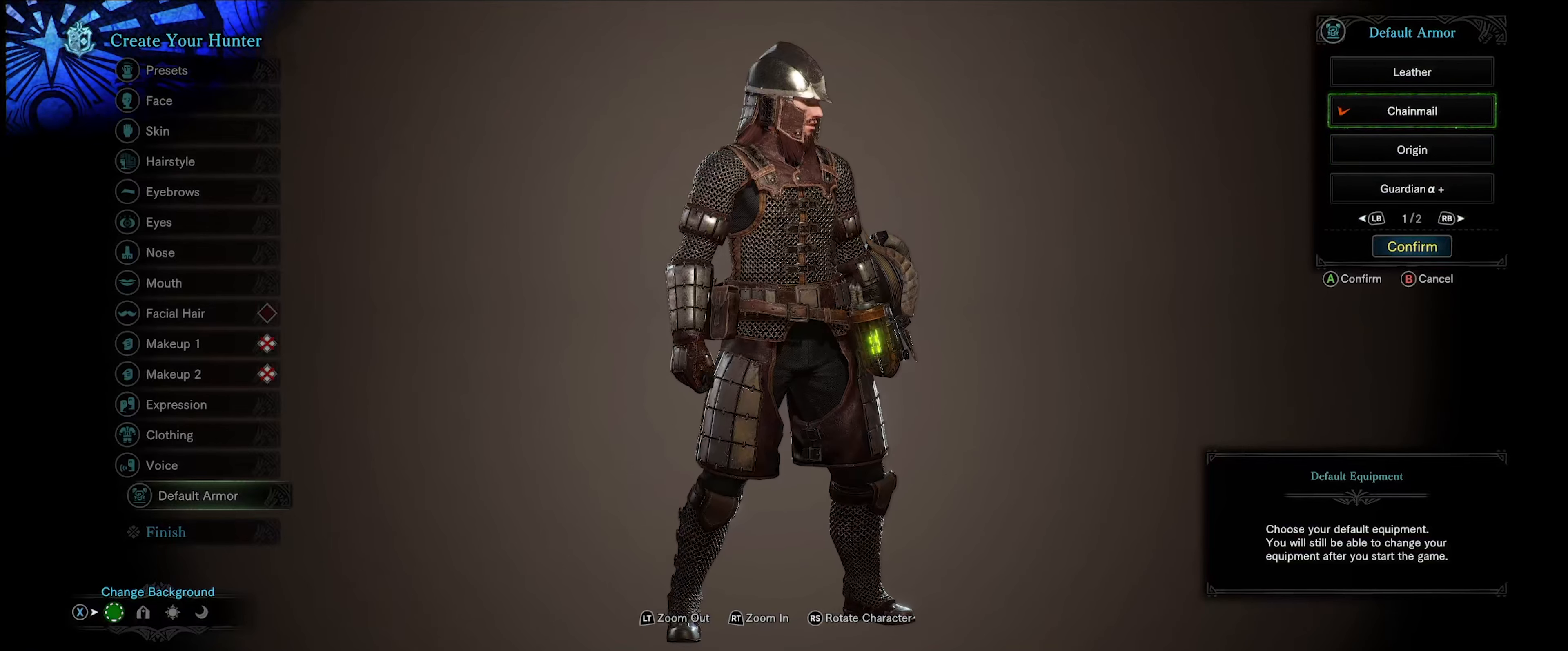
{"buttons": [], "left_stick": "center", "right_stick": "left", "events": [[117, "right_stick", "left"]]}
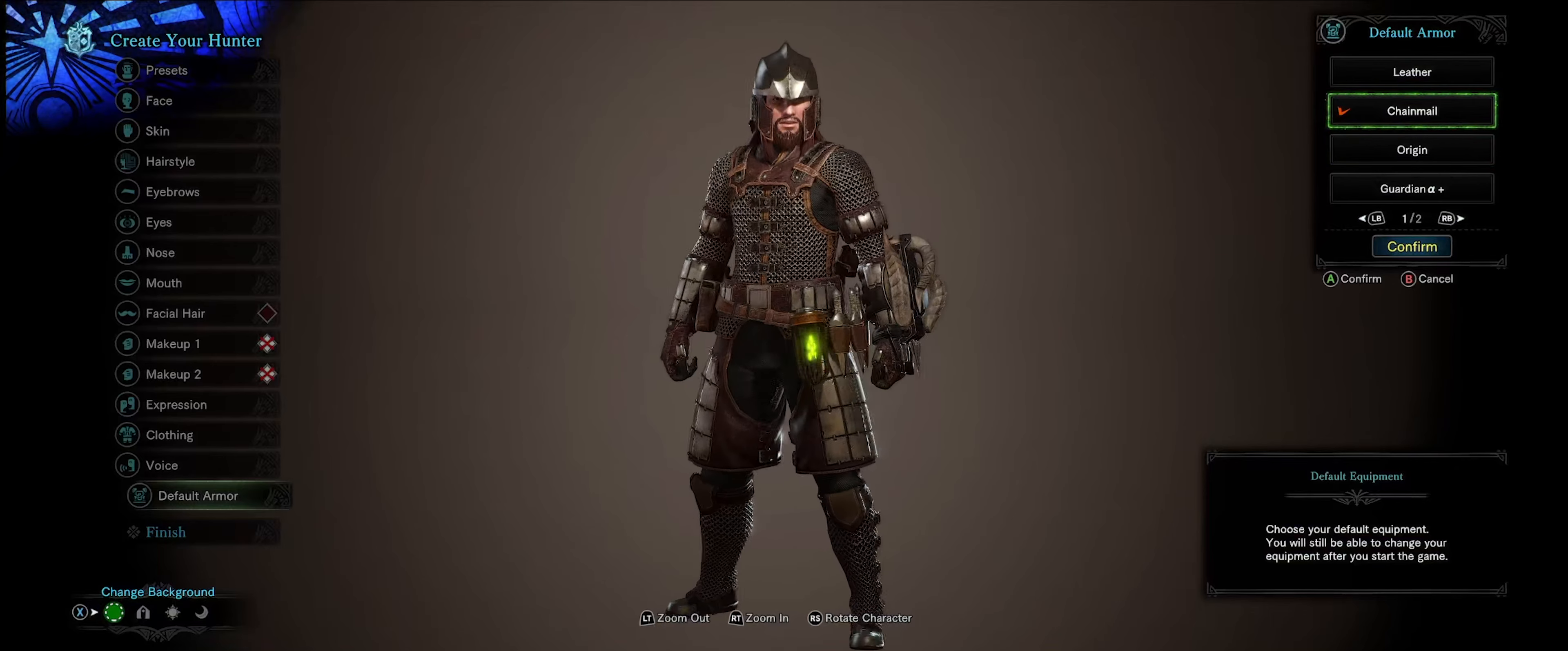
{"buttons": [], "left_stick": "center", "right_stick": "center", "events": [[117, "right_stick", "center"]]}
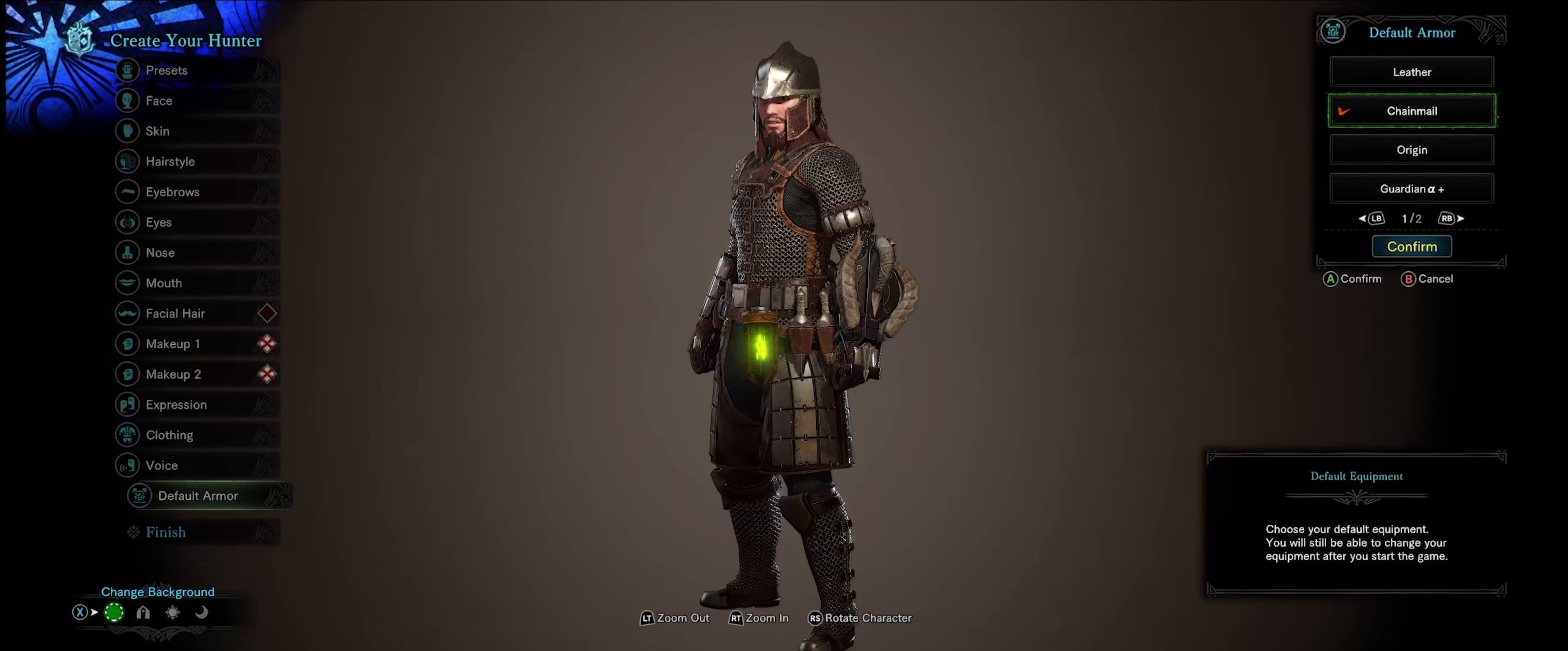
{"buttons": [], "left_stick": "center", "right_stick": "center", "events": []}
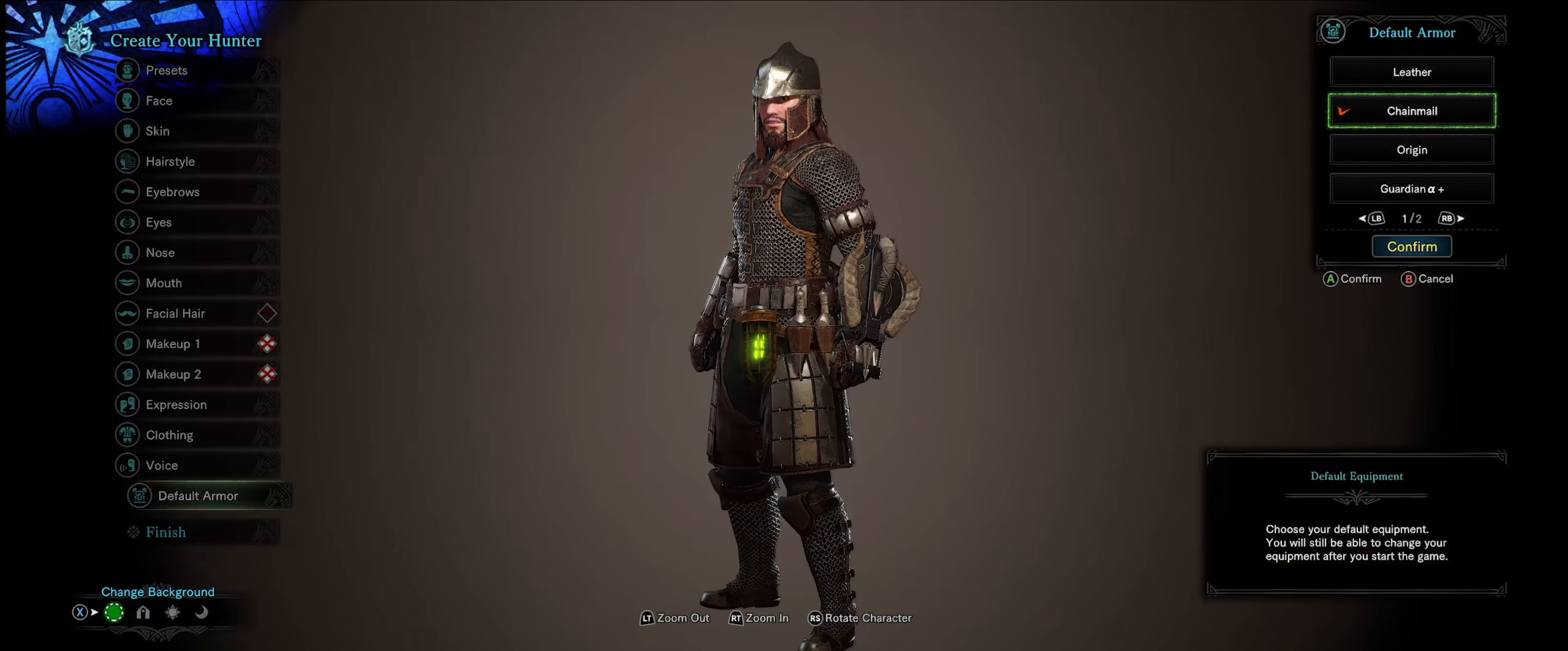
{"buttons": [], "left_stick": "center", "right_stick": "center", "events": []}
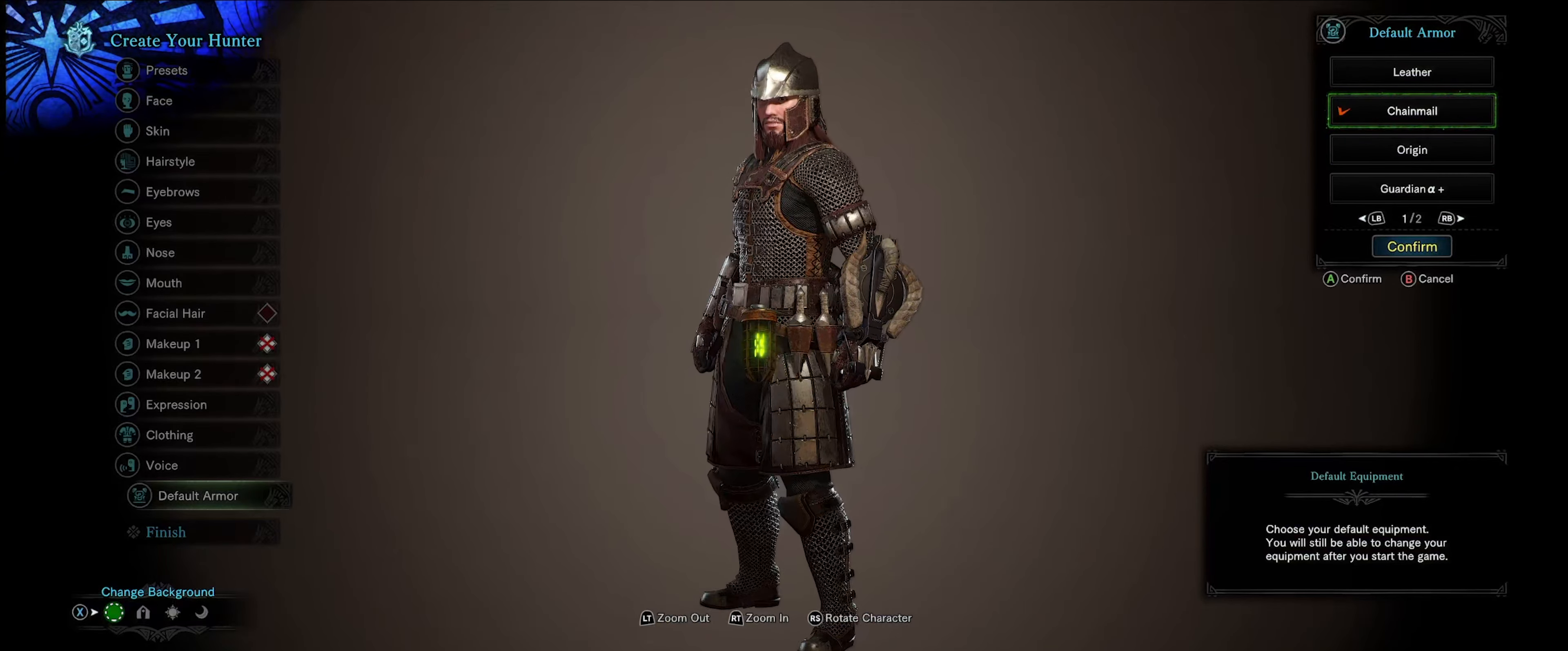
{"buttons": [], "left_stick": "center", "right_stick": "center", "events": []}
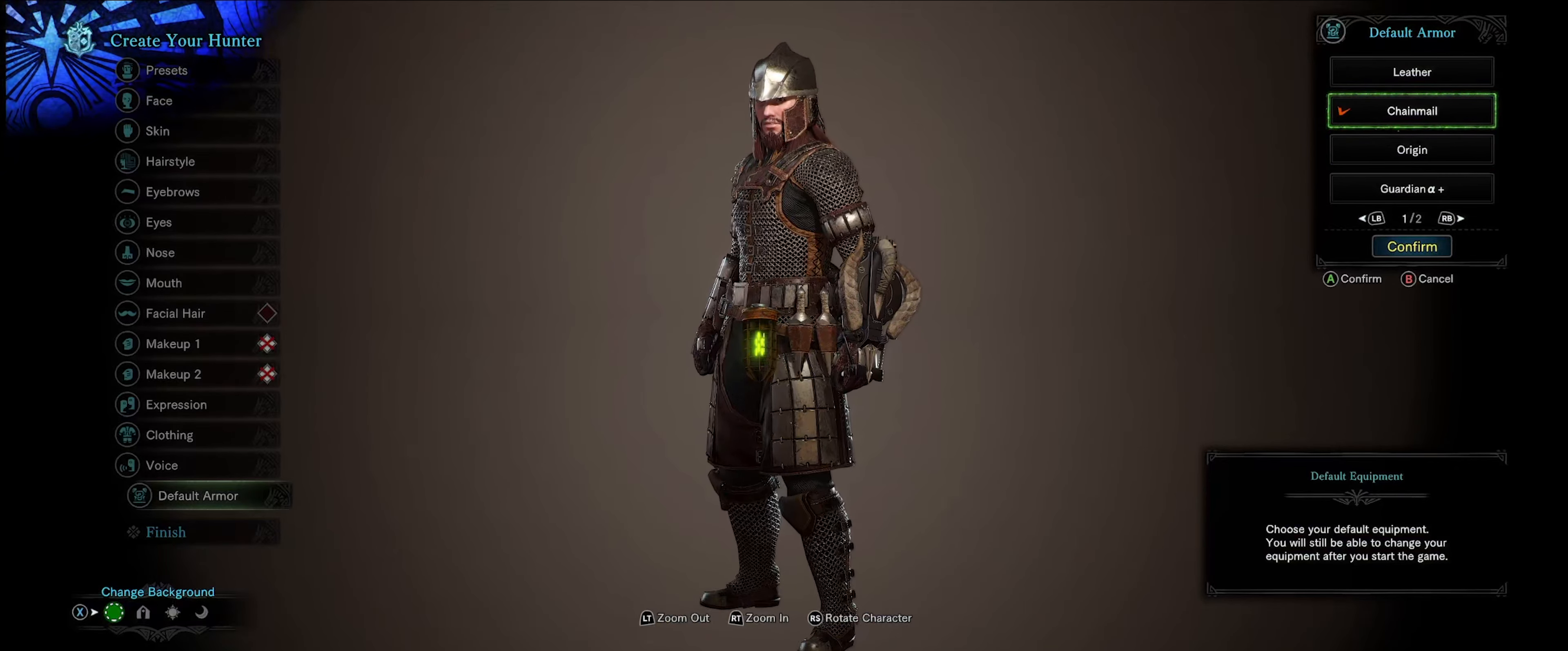
{"buttons": [], "left_stick": "center", "right_stick": "center", "events": []}